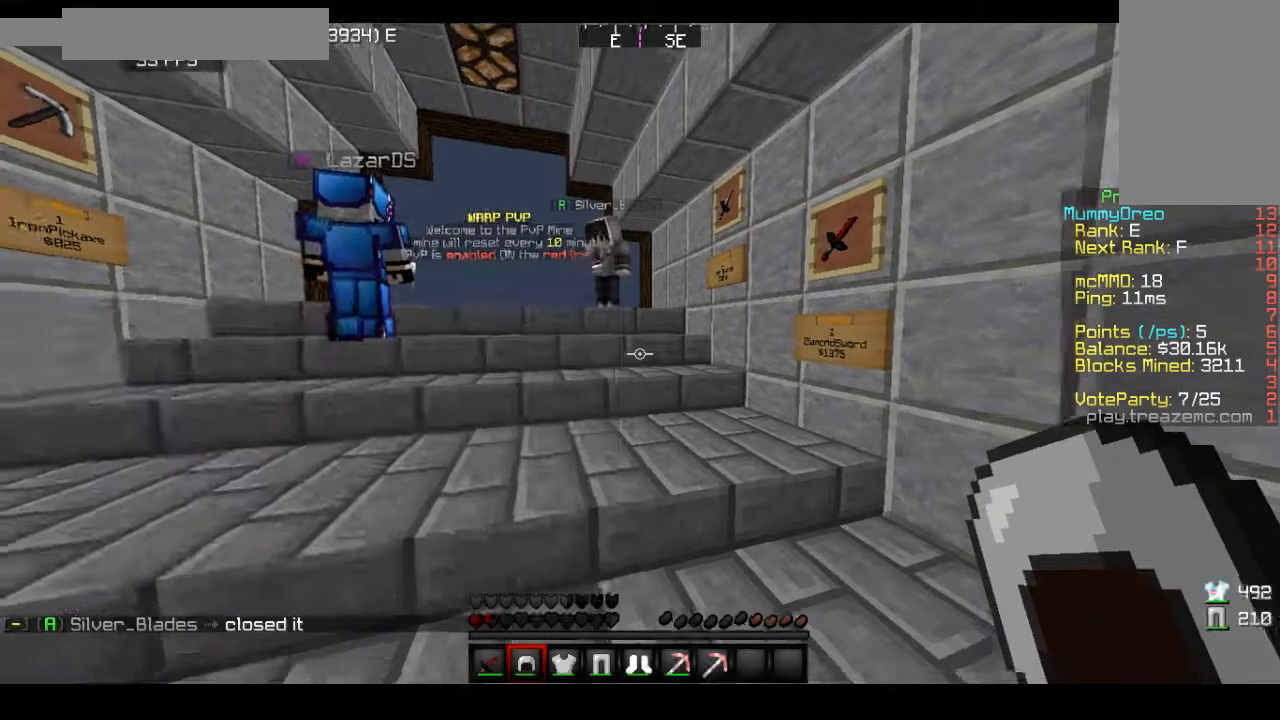
Gameplay with keyboard and mouse; each line is a JSON object with the keys and mouse buttons held at the frame after it. "events" lists presses ("down") and releases ("up") of "a", "d", "s", "space", "w", "mouse_left" and "mouse_right" between this image and that frame as [ms after this image, input, new state], when the widget could be followed in between. "mouse_left", "mouse_right" = the "left", "right" buttons of the "mouse" list. No other keys are recorded. Fast repeated clicks can show as one long hold. Mouse movement is not recorded.
{"keys": ["w"], "mouse": ["right"], "events": [[67, "w", "down"], [267, "mouse_right", "down"]]}
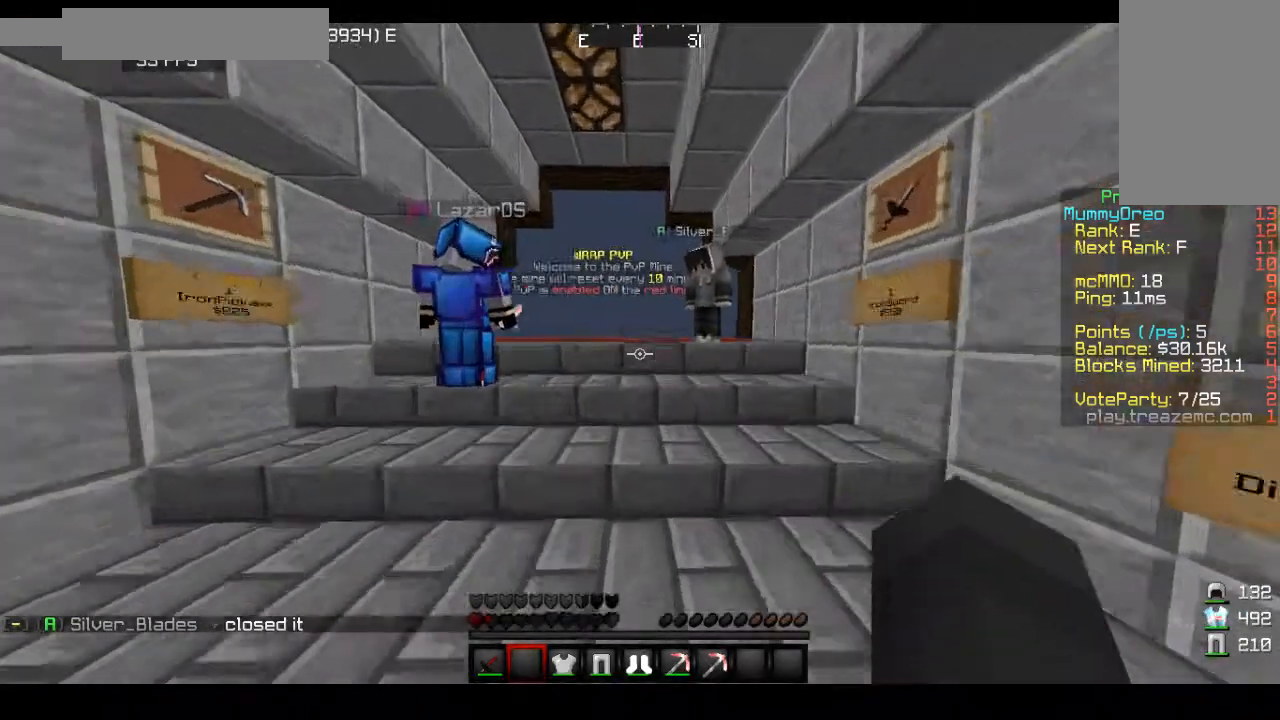
{"keys": [], "mouse": ["right"], "events": [[433, "w", "up"]]}
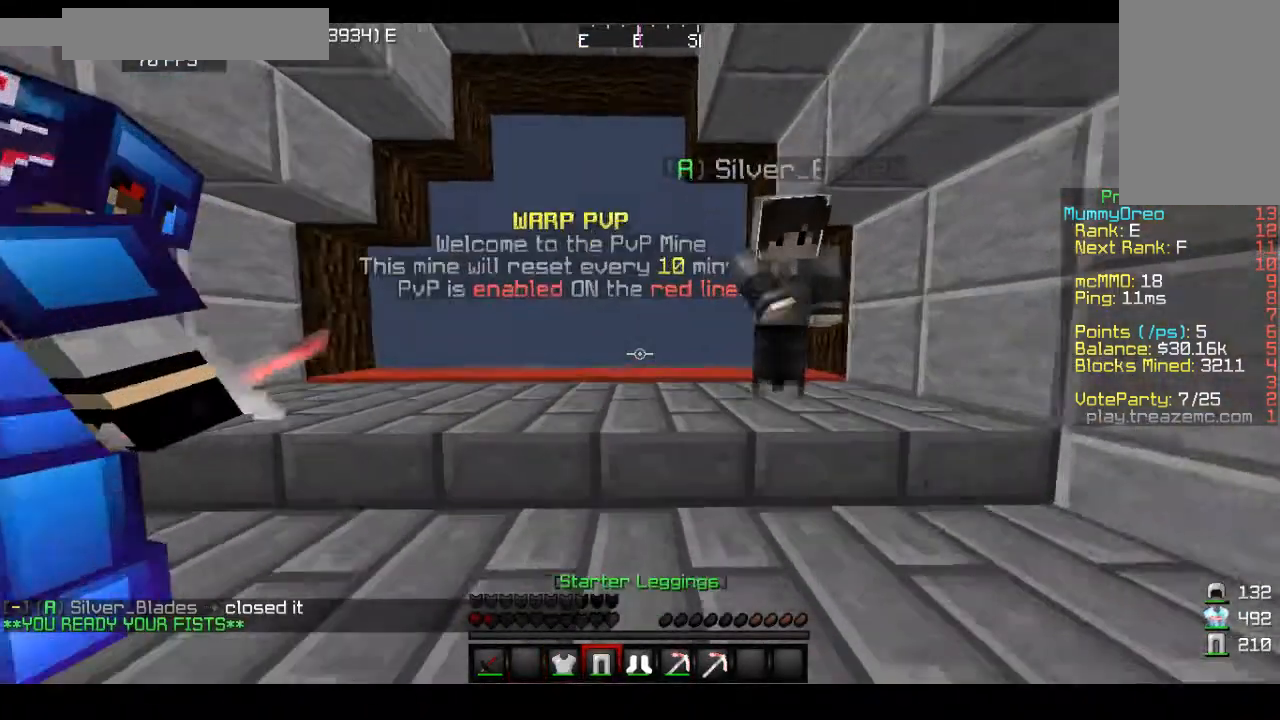
{"keys": [], "mouse": ["right"], "events": []}
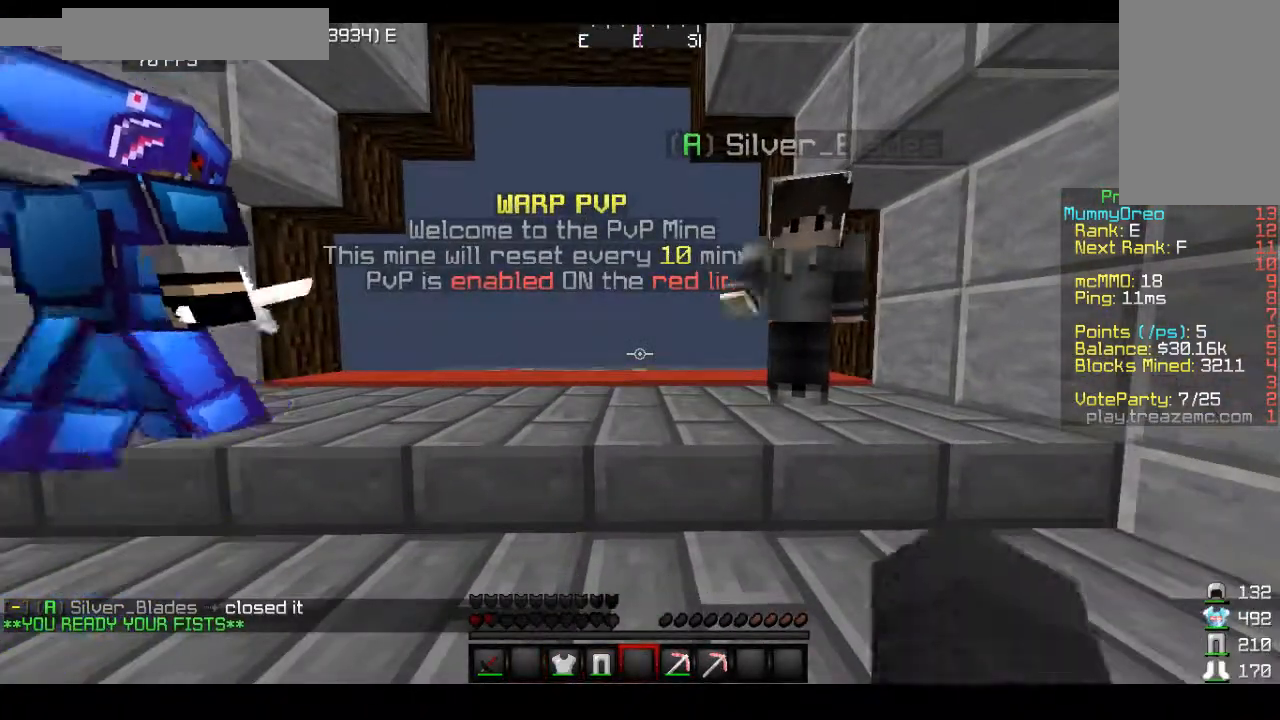
{"keys": [], "mouse": ["right"], "events": []}
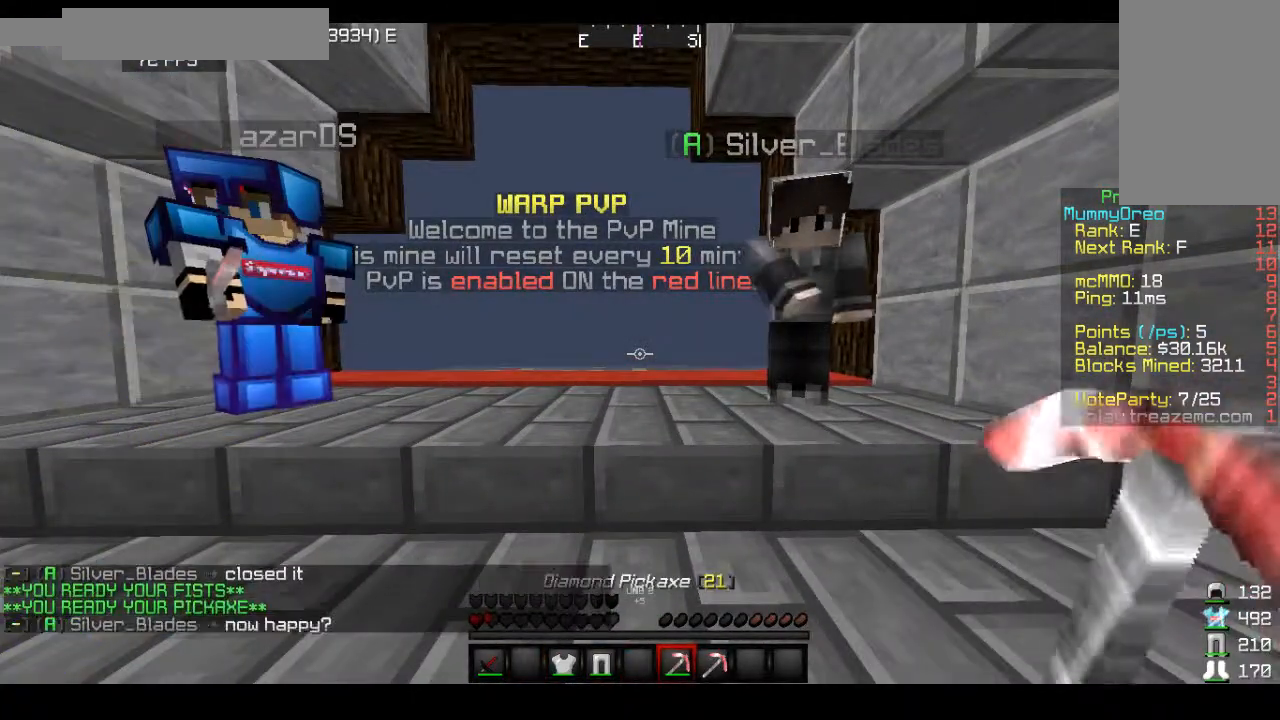
{"keys": [], "mouse": [], "events": [[100, "mouse_right", "up"]]}